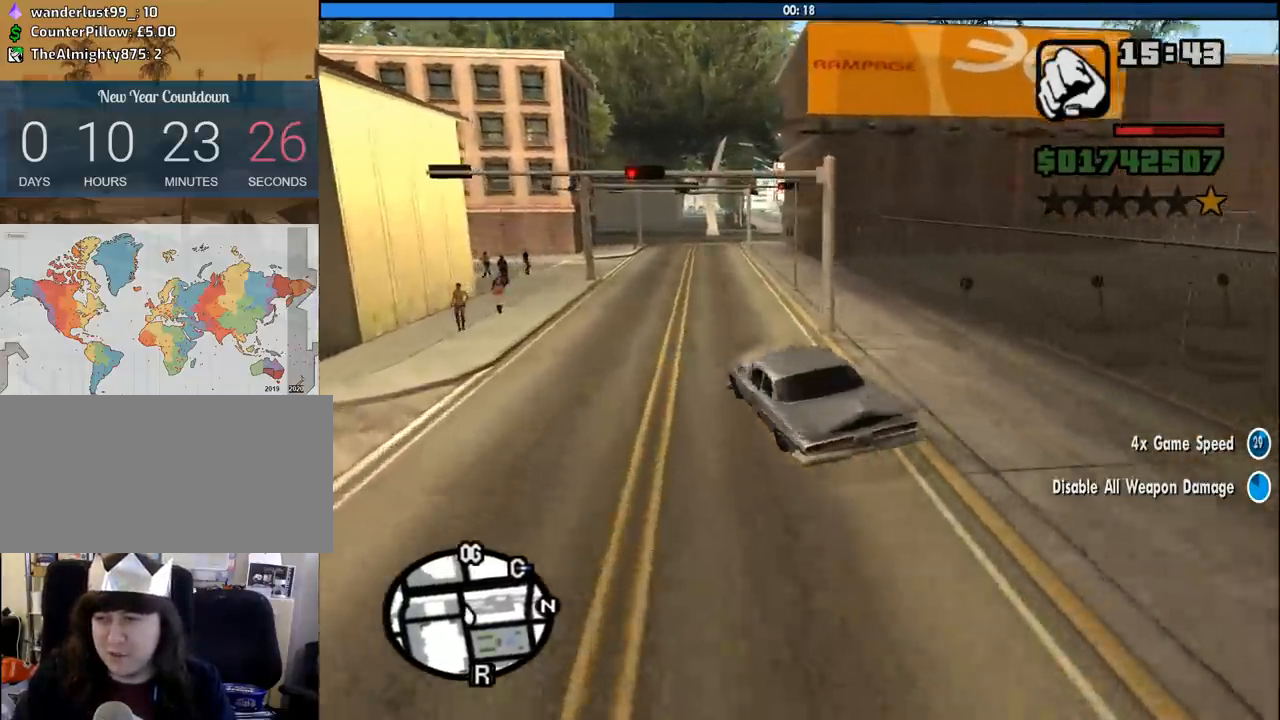
Gameplay with keyboard and mouse; each line is a JSON object with the keys and mouse buttons held at the frame after it. "events" lists presses ("down") and releases ("up") of "1", "2", "3", "4", "5", "6", "a", "alt", "c", "ctrl", "d", "down", "e", "escape", "f", "f1", "f2", "f3", "g", "h", "left", "num2", "q", "r", "right", "s", "shift", "space", "tab", "up", "v", "w", "x", "z", "mouse_left", "mouse_middle", "mouse_right", "mouse_wheel_up" and "mouse_wheel_down" between this image and that frame as [ms after this image, input, new state], when the widget could be followed in between. "mouse_left", "mouse_middle", "mouse_right", "mouse_wheel_up", "mouse_wheel_down" = the "left", "middle", "right", "wheel_up", "wheel_down" buttons of the "mouse" list. No other keys are recorded. Mouse movement is not recorded.
{"keys": ["w"], "mouse": [], "events": [[17, "d", "up"], [167, "d", "down"], [250, "d", "up"], [350, "a", "down"], [400, "a", "up"]]}
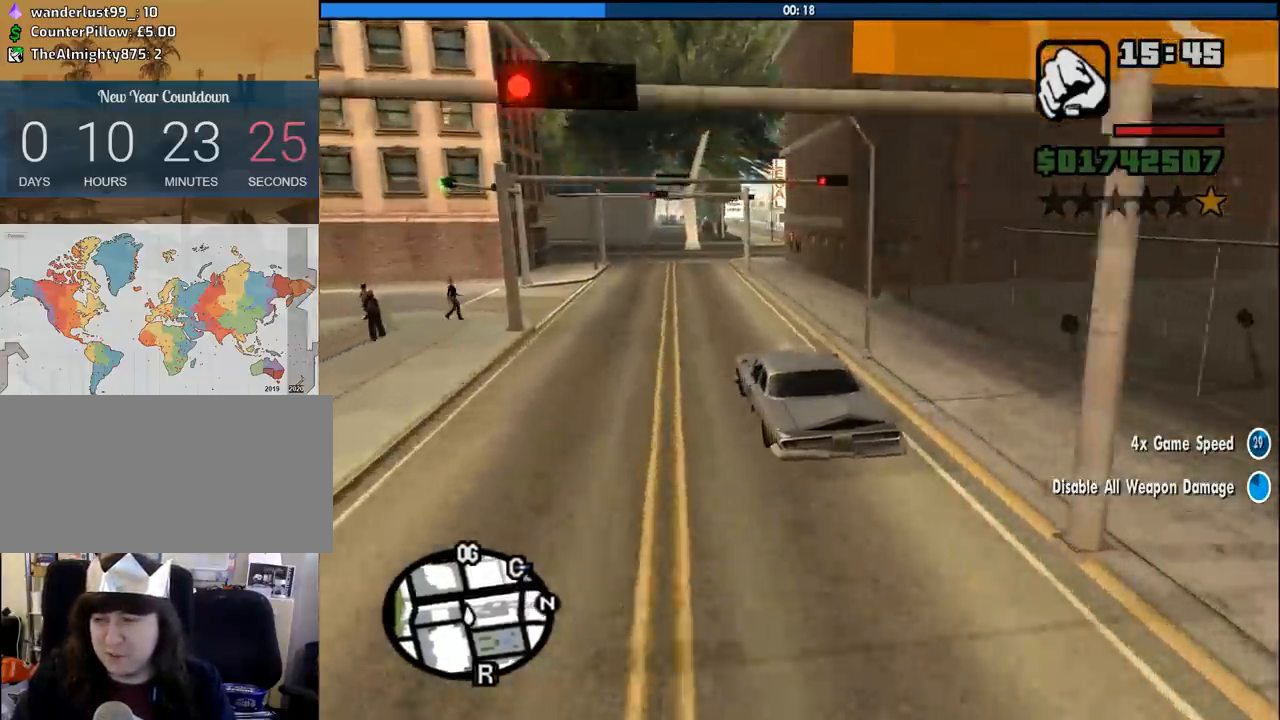
{"keys": ["w"], "mouse": [], "events": []}
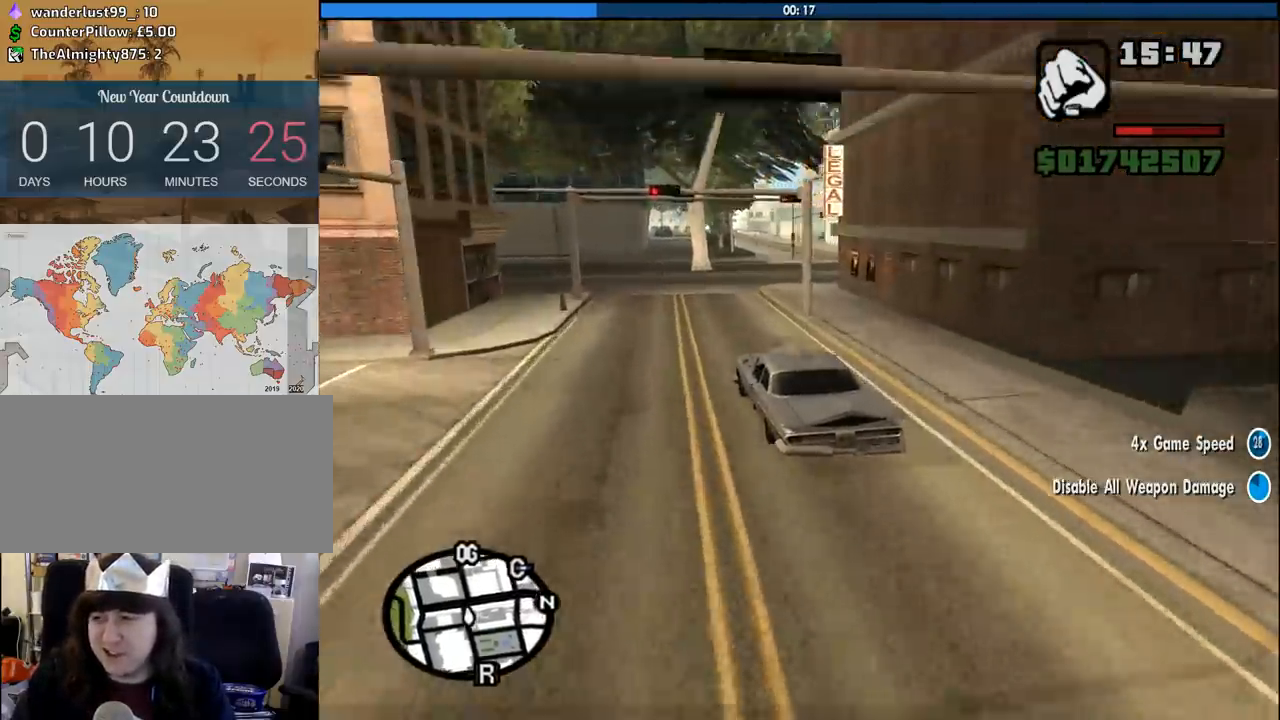
{"keys": ["w"], "mouse": [], "events": [[100, "d", "down"], [233, "d", "up"]]}
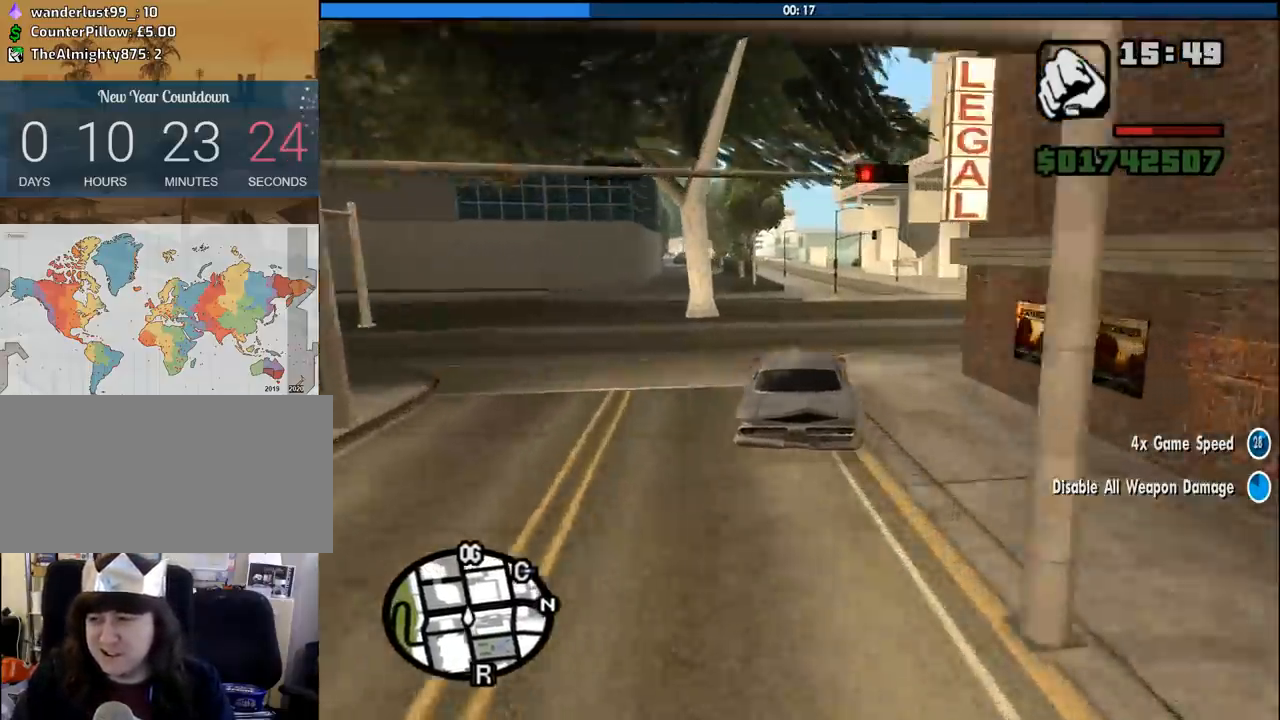
{"keys": ["w"], "mouse": [], "events": []}
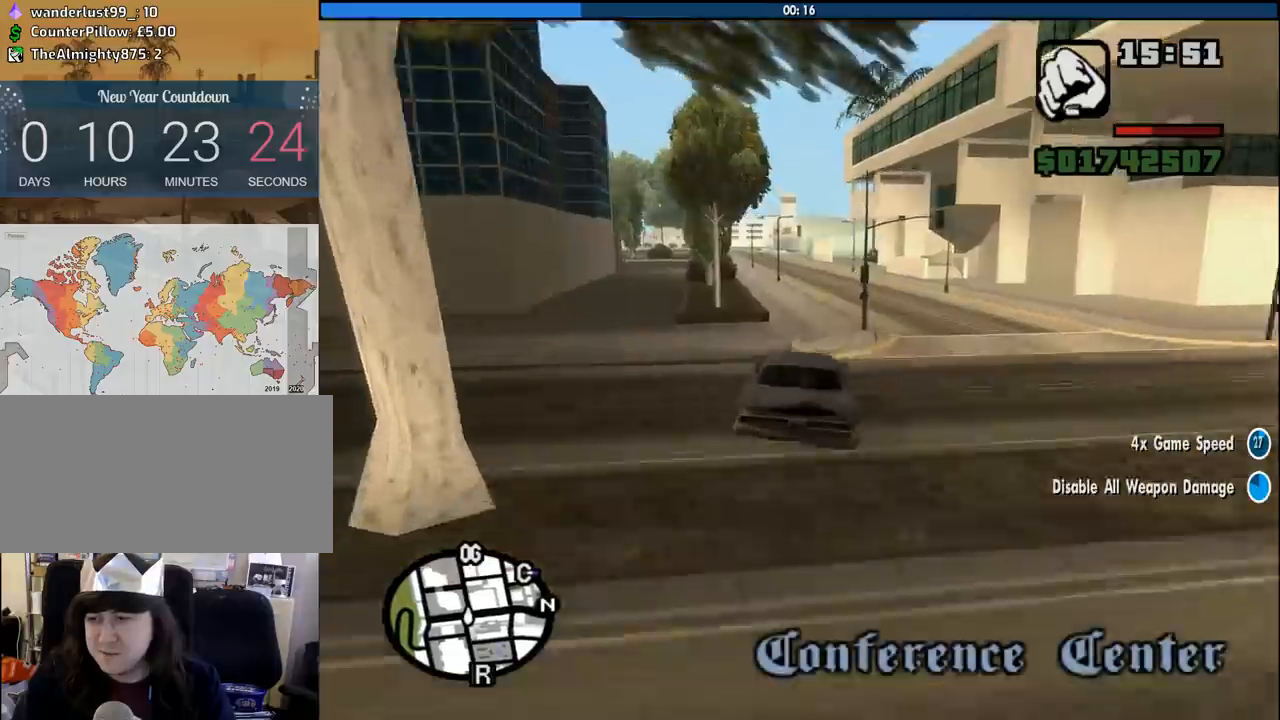
{"keys": ["w"], "mouse": [], "events": []}
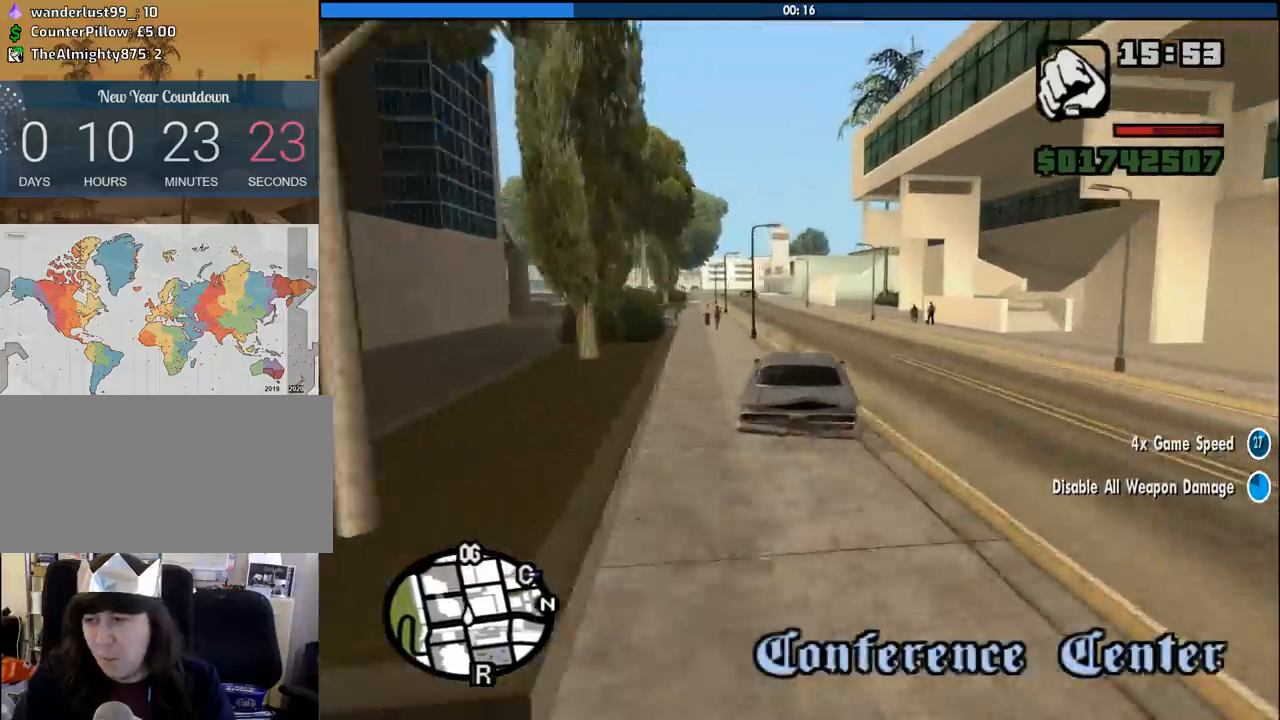
{"keys": ["w"], "mouse": [], "events": [[333, "a", "down"], [467, "a", "up"]]}
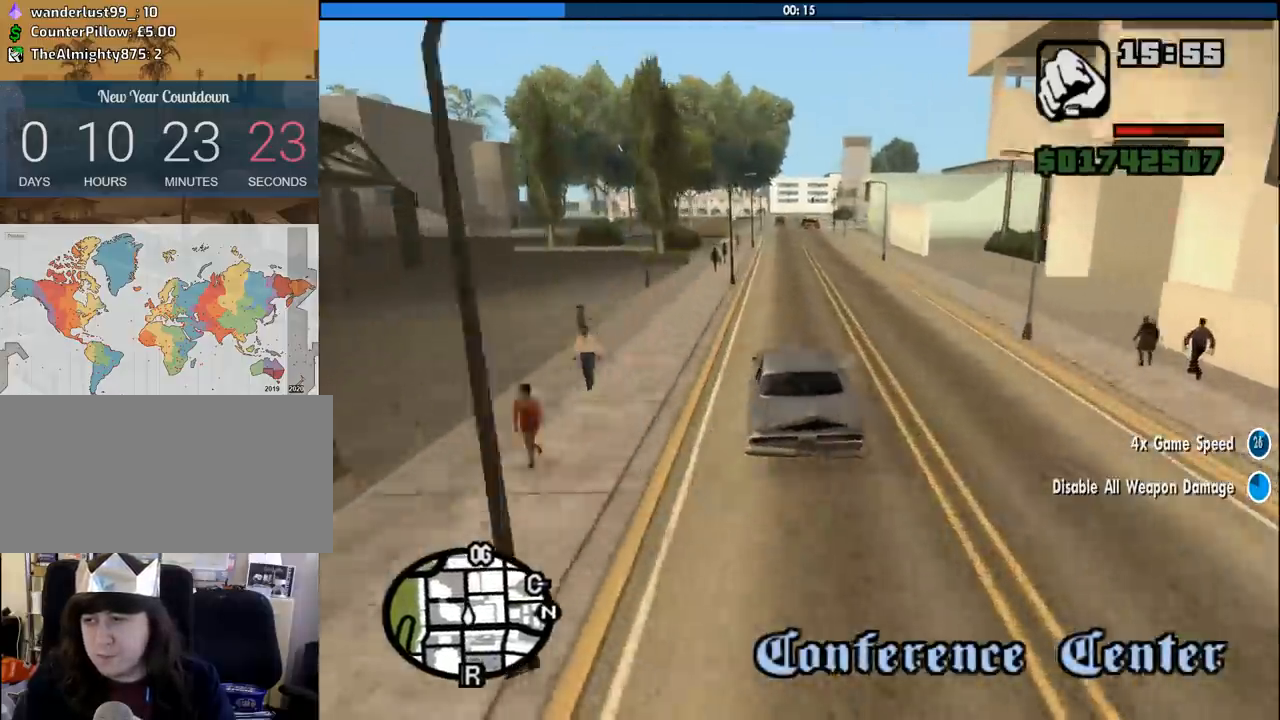
{"keys": ["w"], "mouse": [], "events": [[400, "d", "down"], [483, "d", "up"]]}
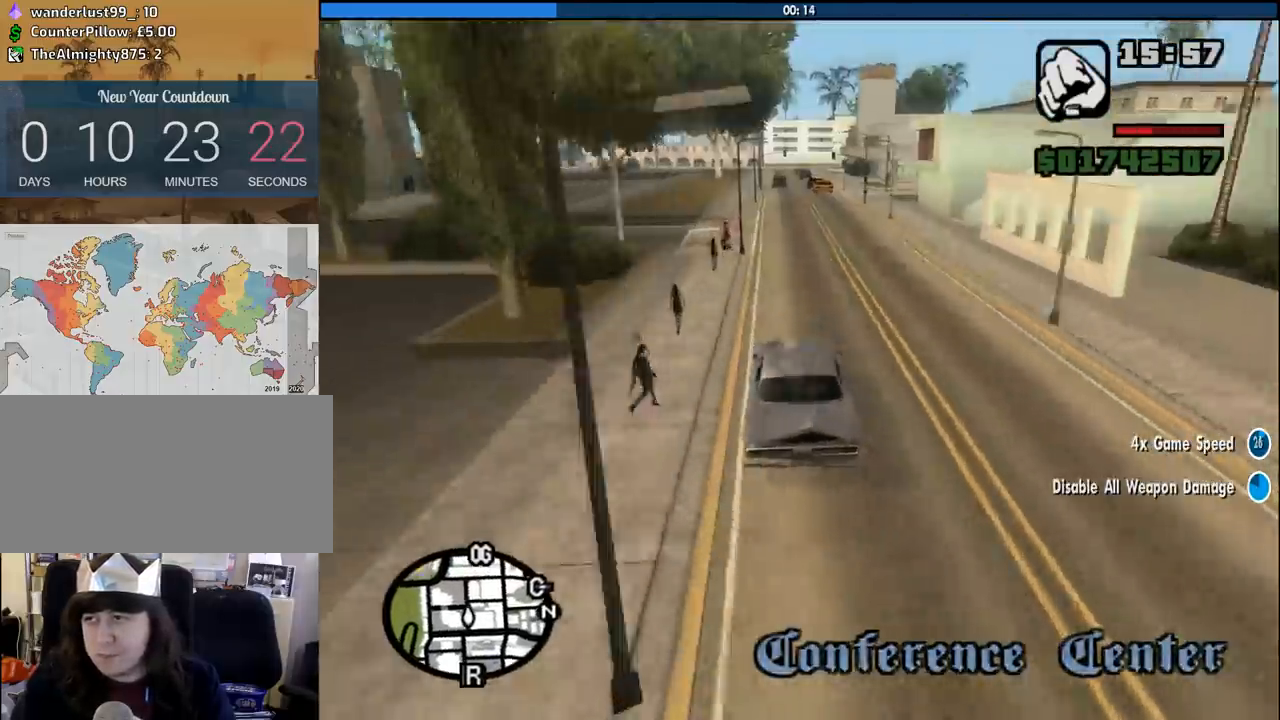
{"keys": ["w"], "mouse": [], "events": [[417, "d", "down"], [467, "d", "up"]]}
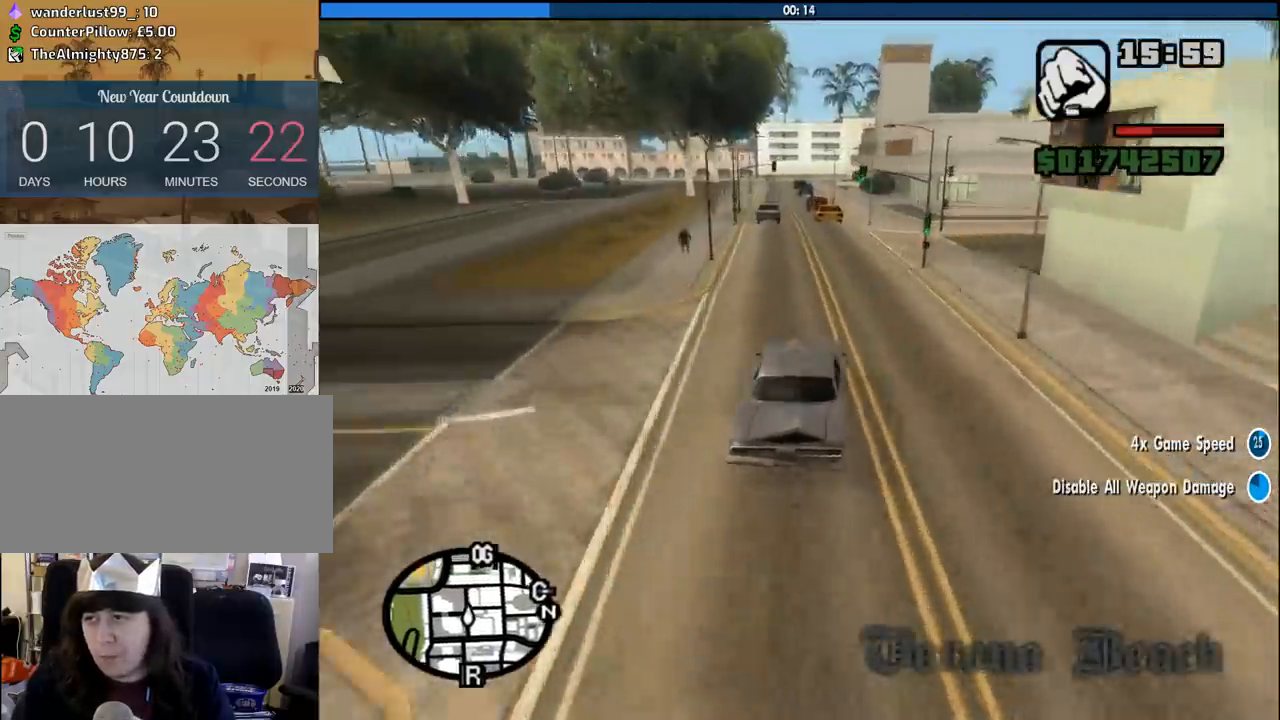
{"keys": ["a", "w"], "mouse": [], "events": [[283, "a", "down"]]}
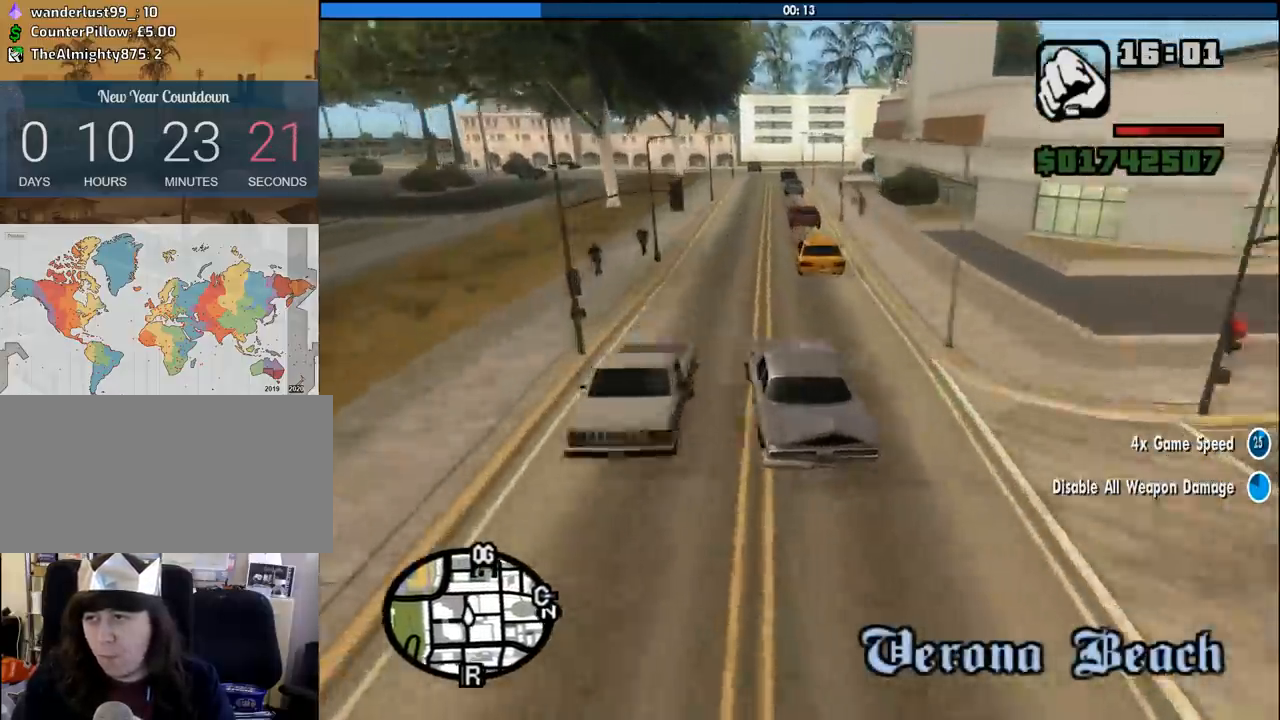
{"keys": ["w"], "mouse": [], "events": [[17, "a", "up"], [167, "d", "down"], [300, "d", "up"]]}
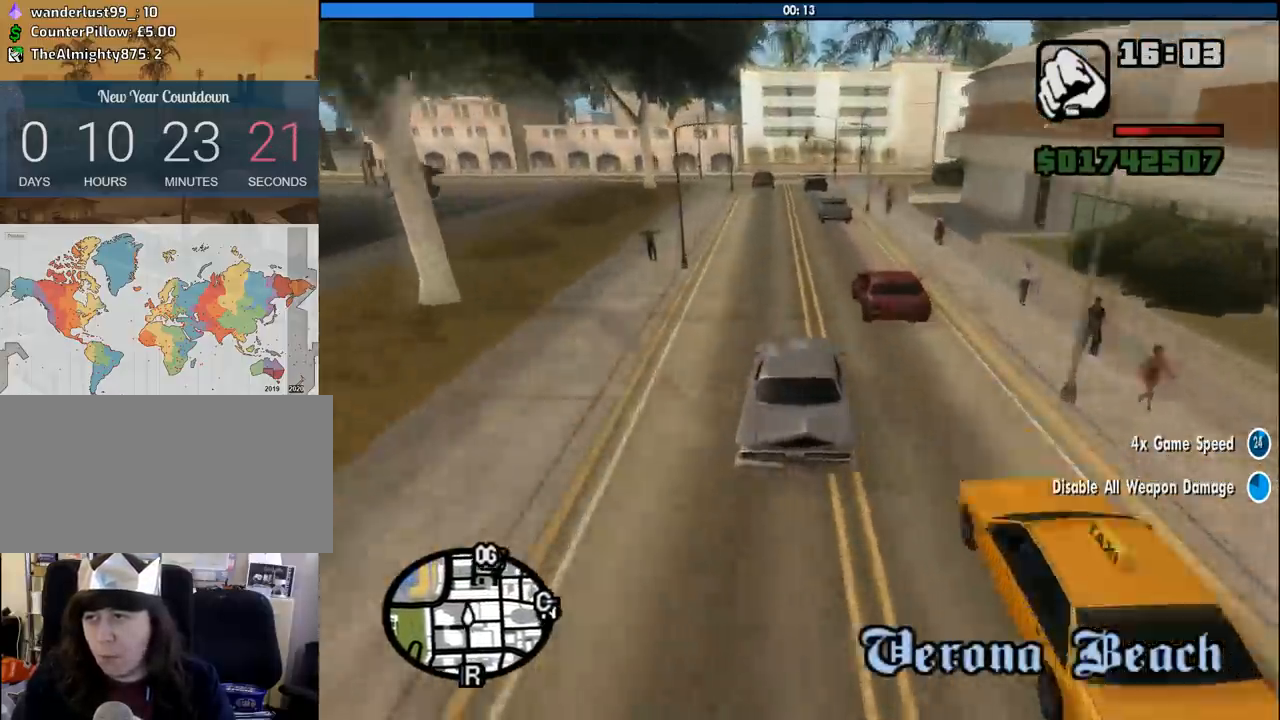
{"keys": ["a"], "mouse": [], "events": [[267, "w", "up"], [467, "a", "down"]]}
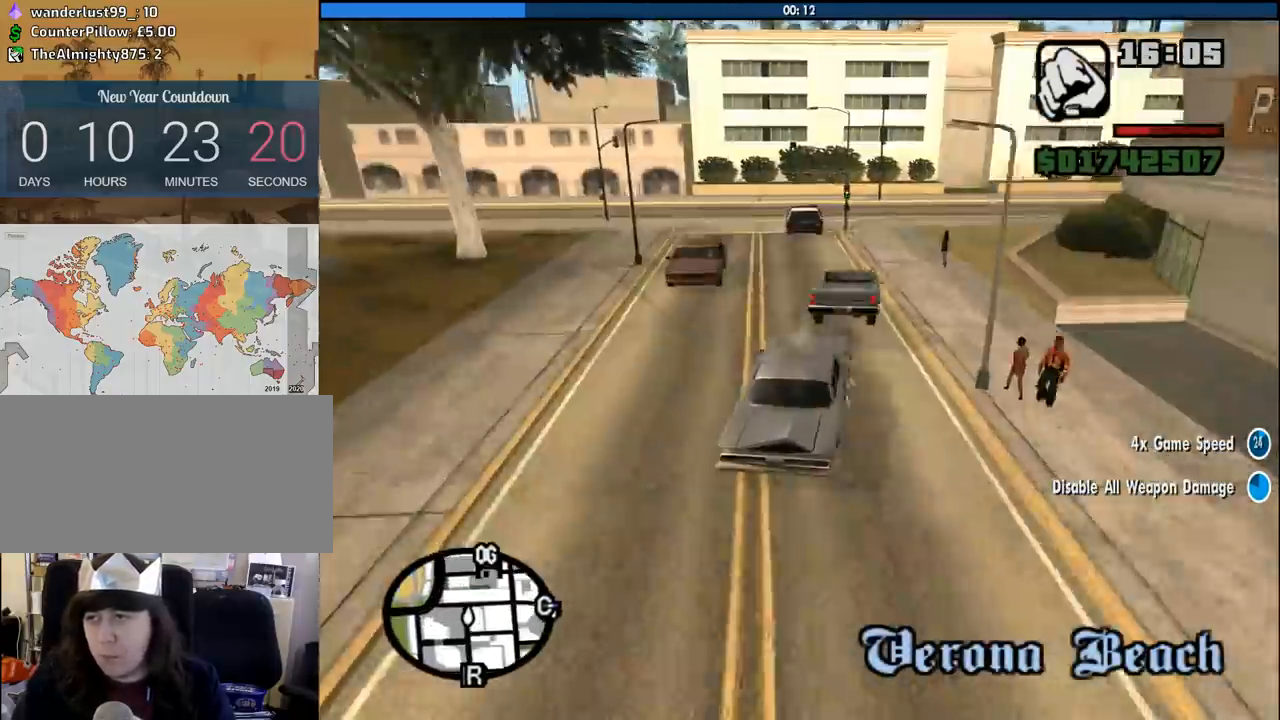
{"keys": [], "mouse": [], "events": [[50, "a", "up"], [150, "s", "down"], [333, "s", "up"]]}
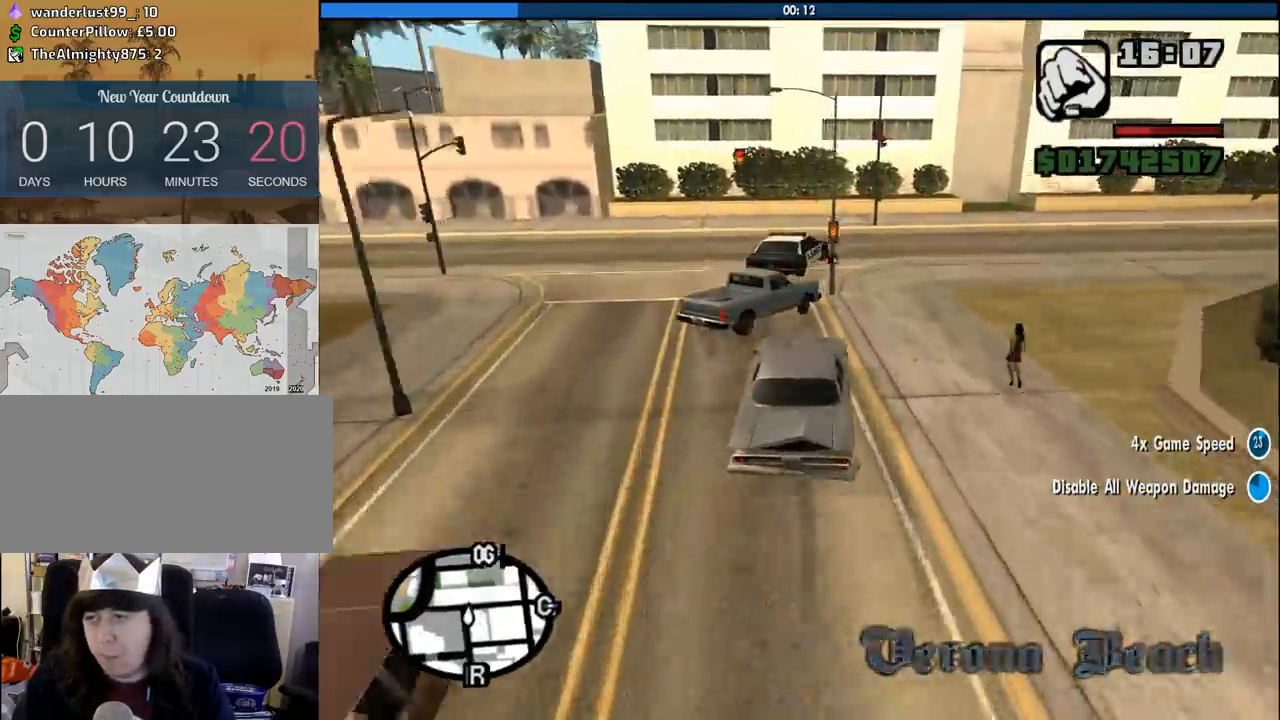
{"keys": ["w"], "mouse": [], "events": [[17, "d", "down"], [167, "w", "down"], [433, "d", "up"]]}
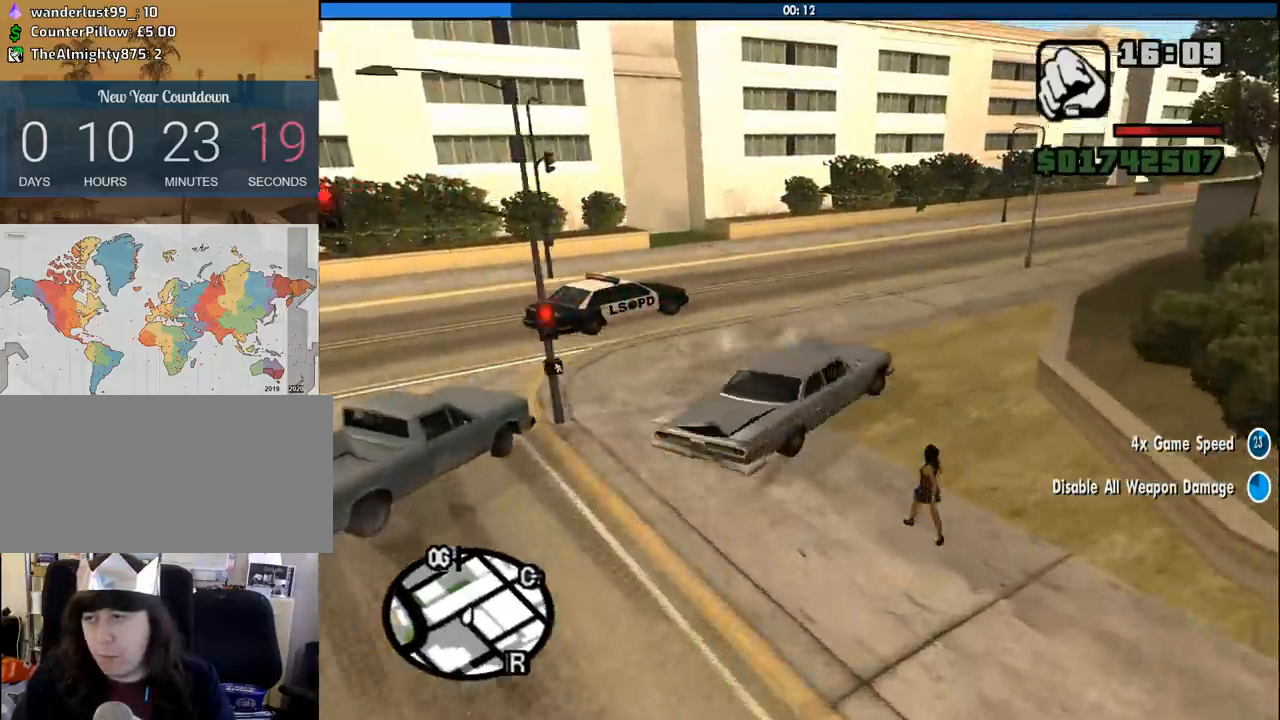
{"keys": ["d", "w"], "mouse": [], "events": [[83, "a", "down"], [217, "a", "up"], [317, "d", "down"]]}
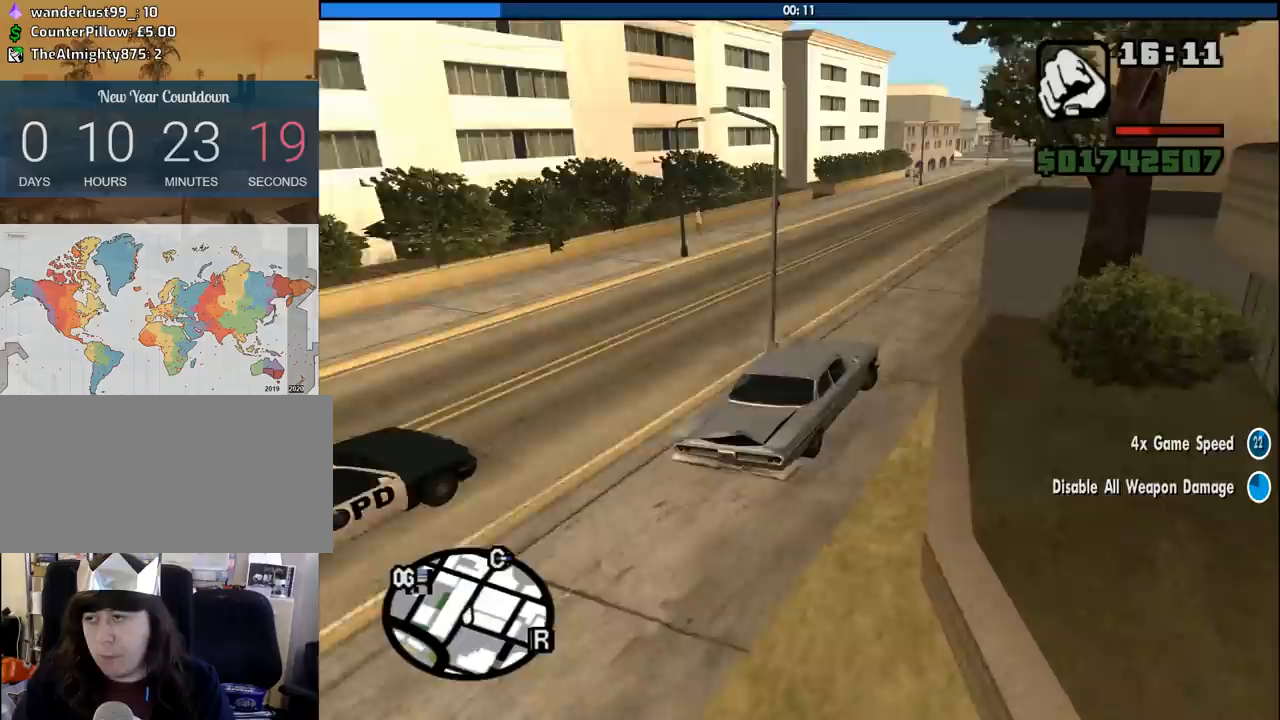
{"keys": ["d", "w"], "mouse": [], "events": [[50, "d", "up"], [100, "a", "down"], [433, "a", "up"], [467, "d", "down"]]}
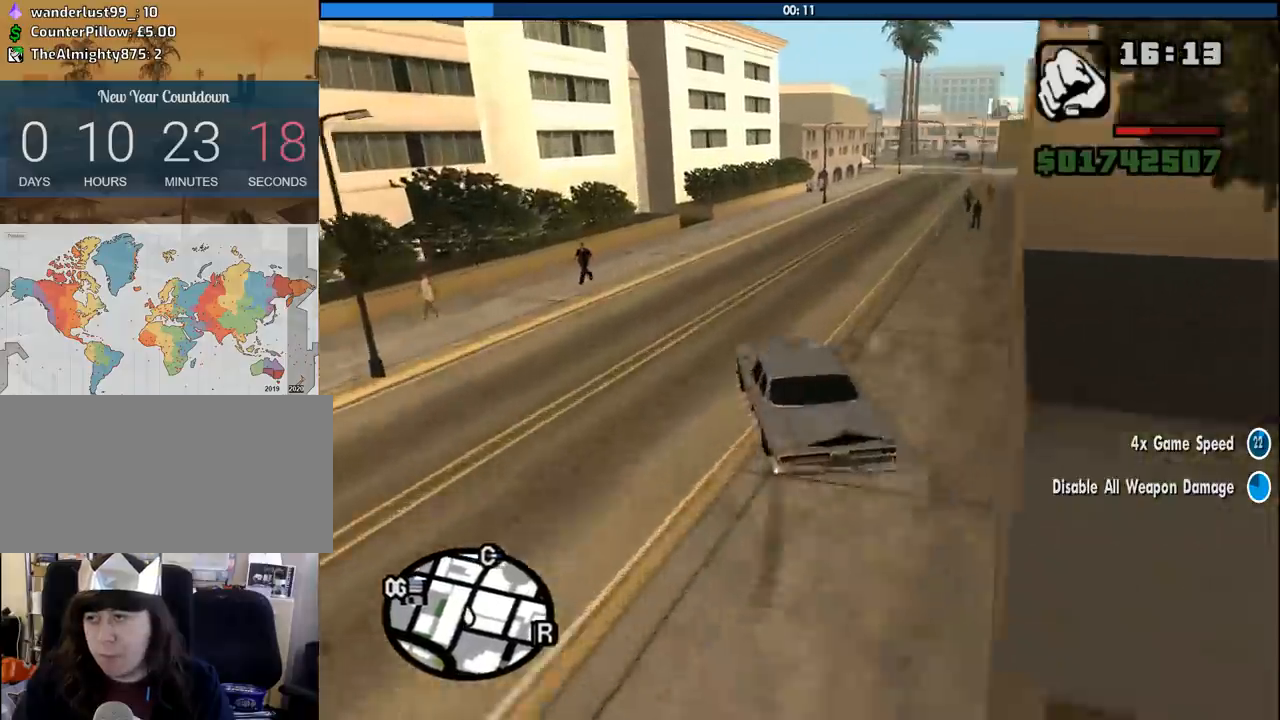
{"keys": ["w"], "mouse": [], "events": [[117, "d", "up"], [300, "d", "down"], [400, "d", "up"]]}
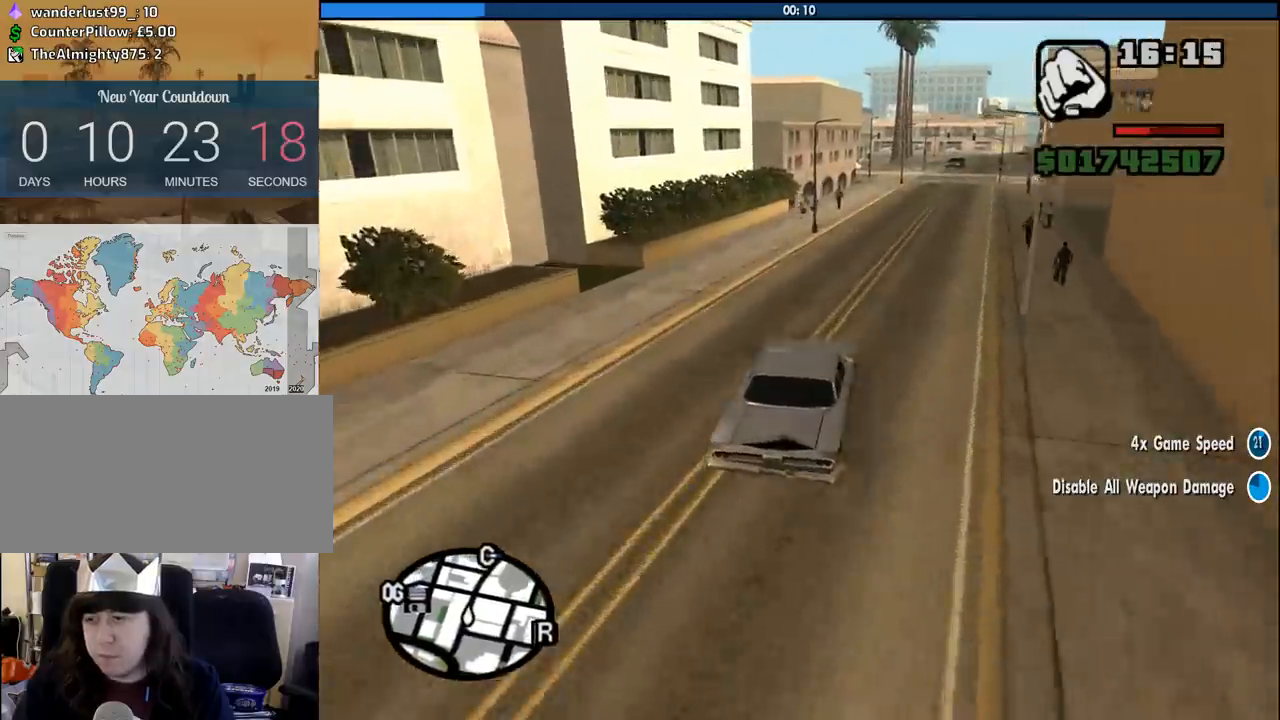
{"keys": ["w"], "mouse": [], "events": [[267, "d", "down"], [450, "d", "up"]]}
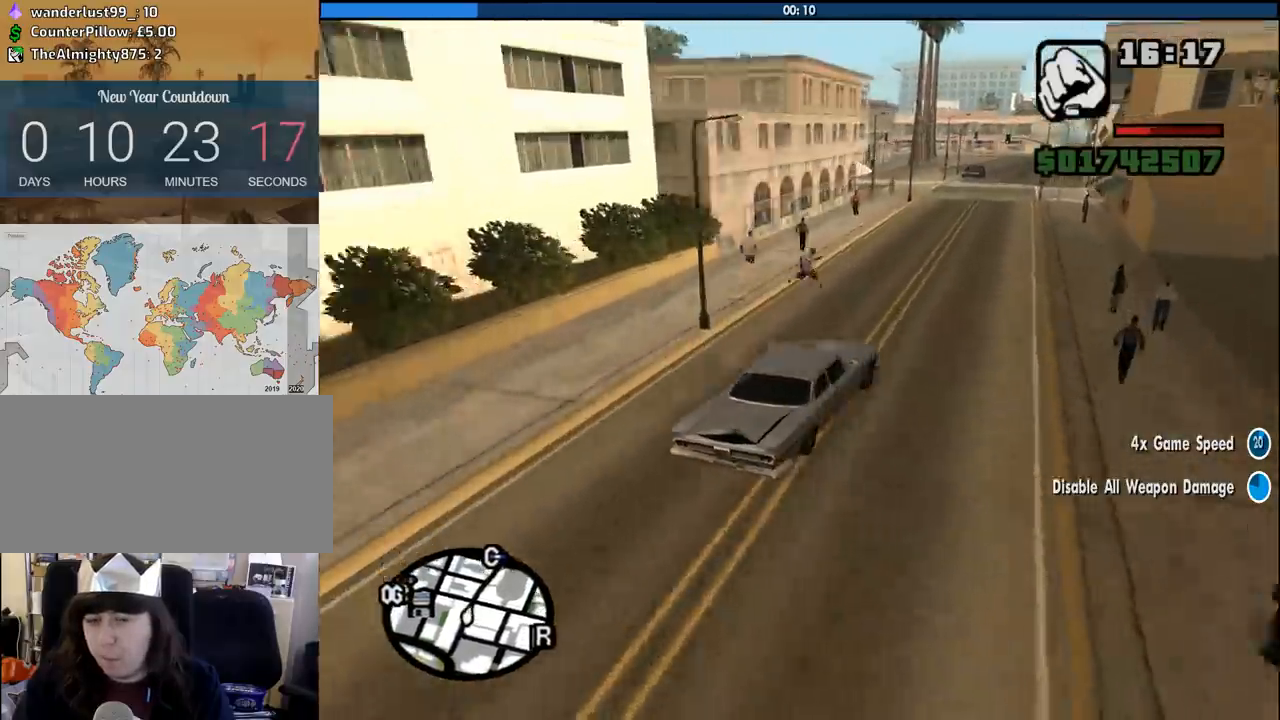
{"keys": ["w"], "mouse": [], "events": []}
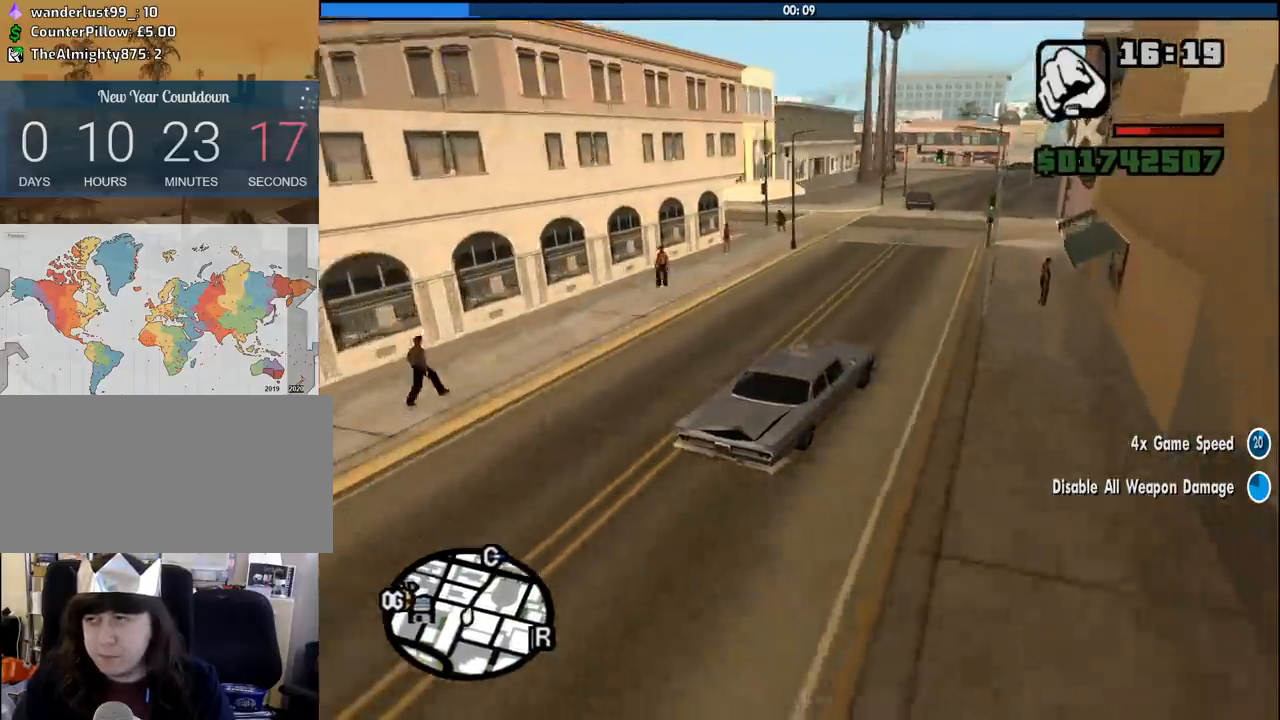
{"keys": ["a"], "mouse": [], "events": [[17, "a", "down"], [117, "a", "up"], [167, "w", "up"], [250, "s", "down"], [300, "a", "down"], [400, "s", "up"]]}
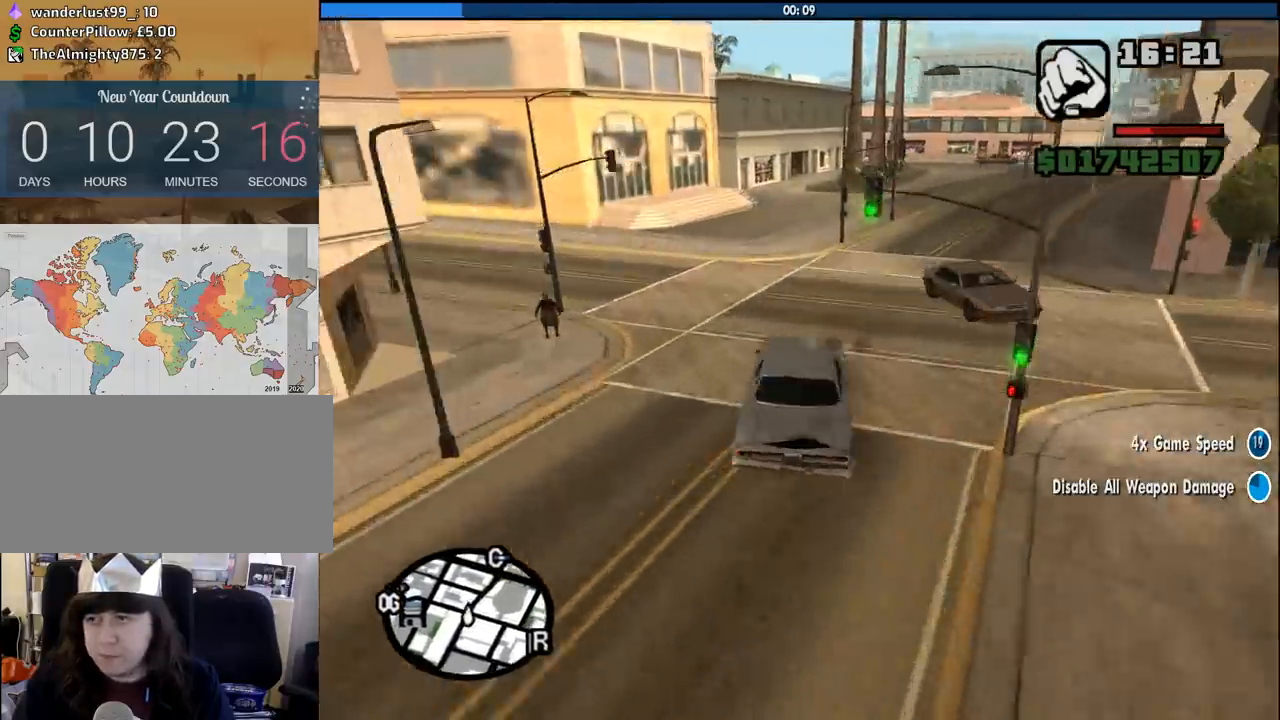
{"keys": ["a", "w"], "mouse": [], "events": [[133, "w", "down"], [317, "w", "up"], [467, "w", "down"]]}
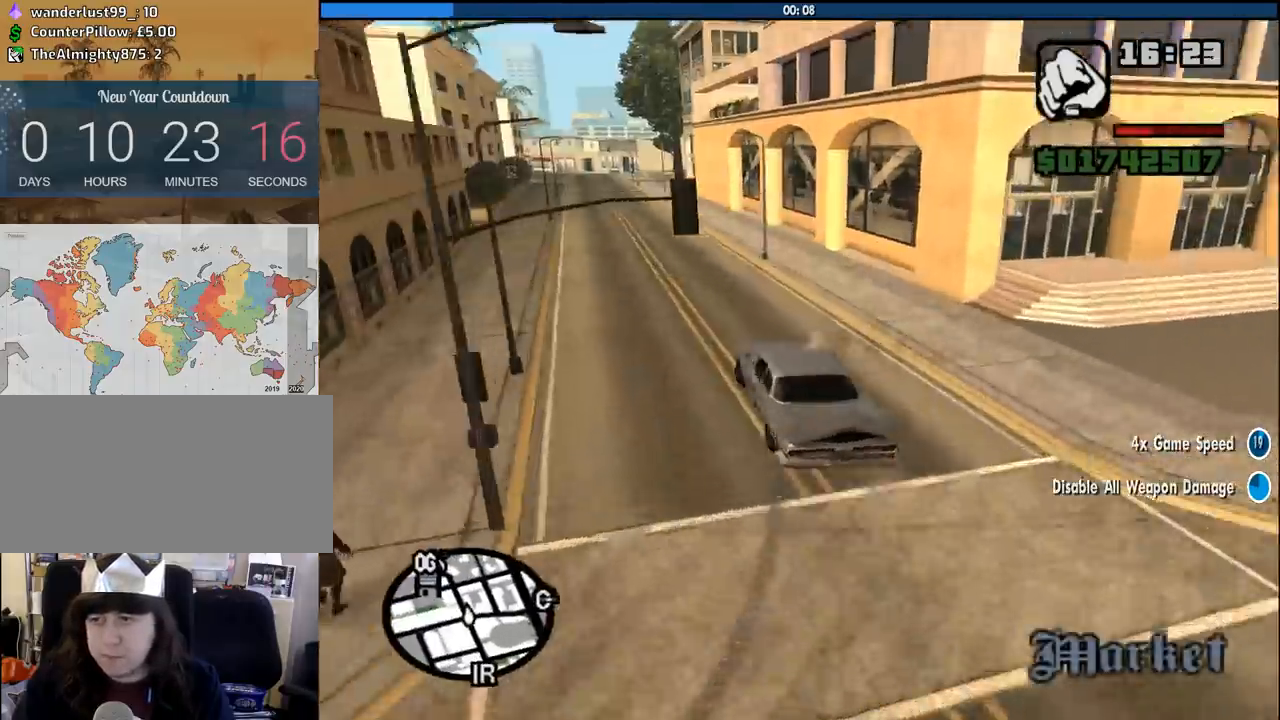
{"keys": ["w"], "mouse": [], "events": [[100, "a", "up"], [150, "d", "down"], [333, "d", "up"]]}
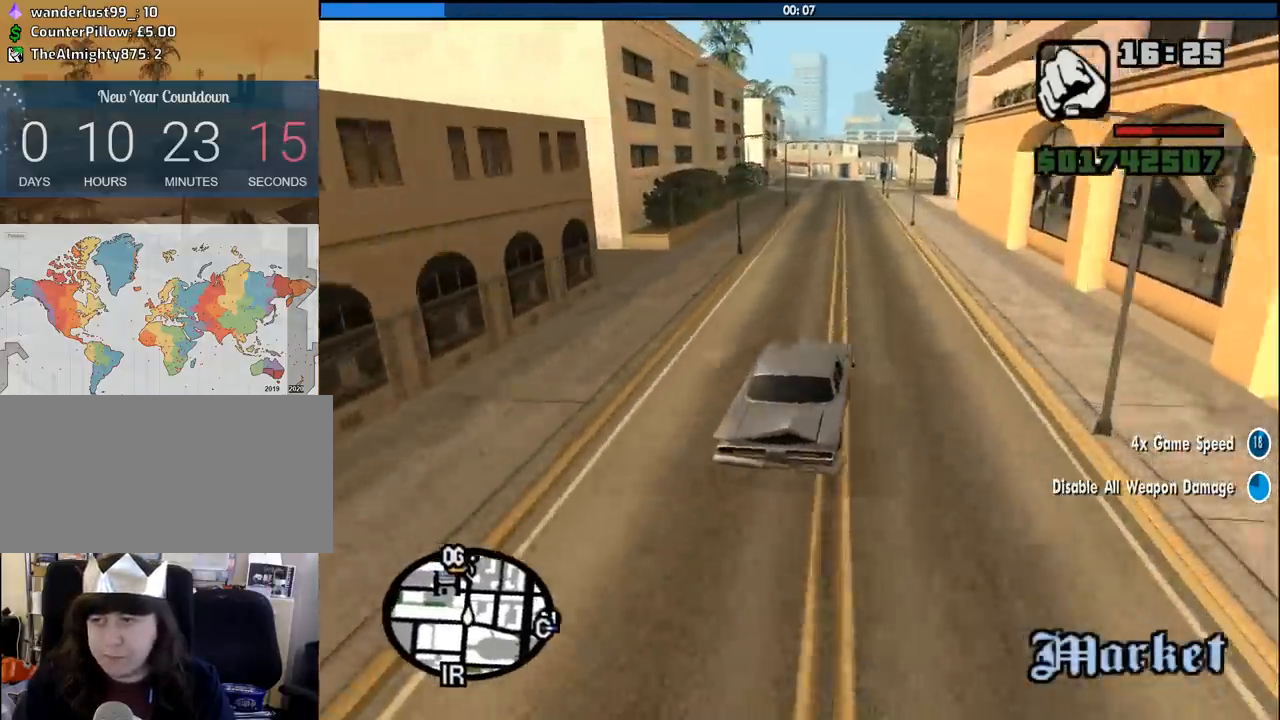
{"keys": ["w"], "mouse": [], "events": []}
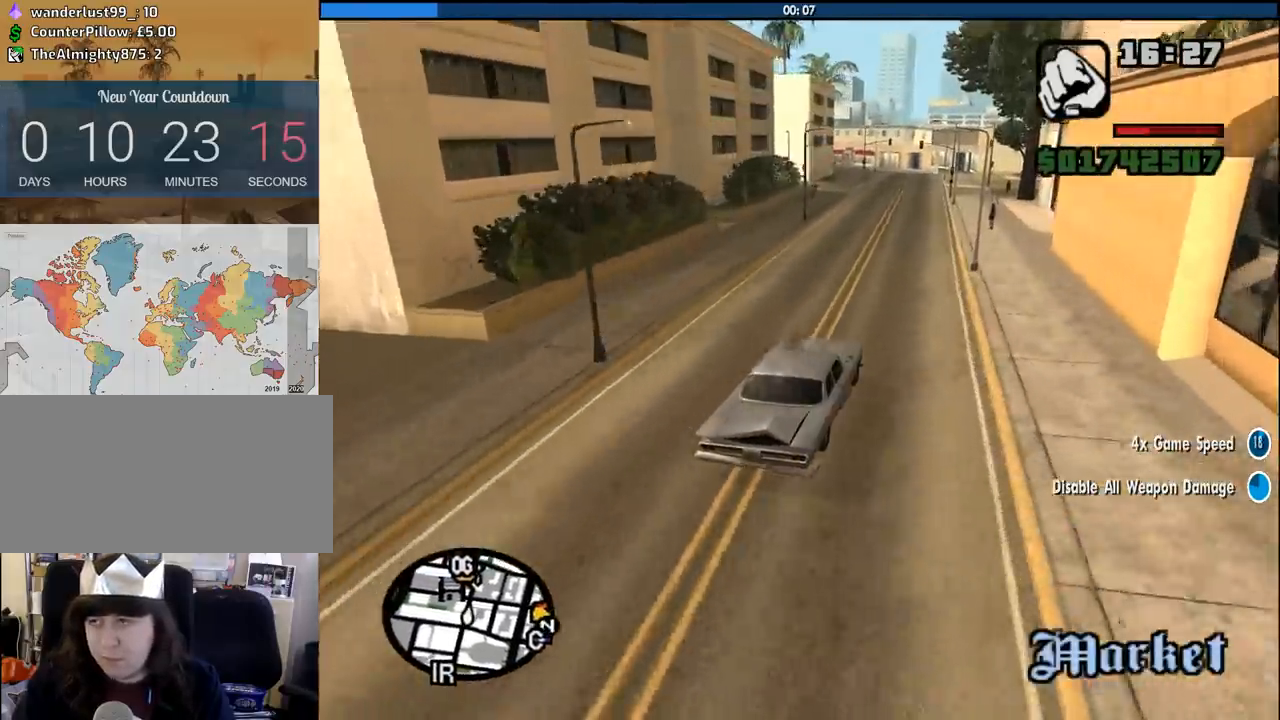
{"keys": ["w"], "mouse": [], "events": [[450, "a", "down"], [500, "a", "up"]]}
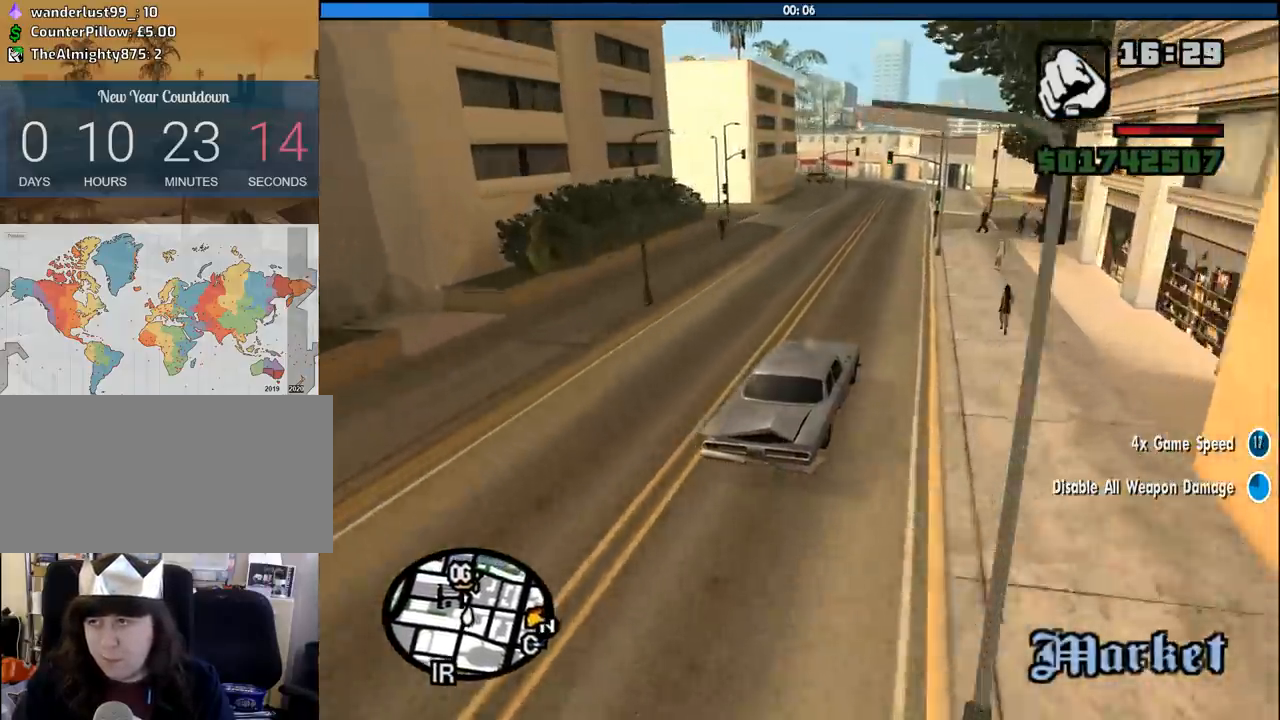
{"keys": ["d", "w"], "mouse": [], "events": [[467, "d", "down"]]}
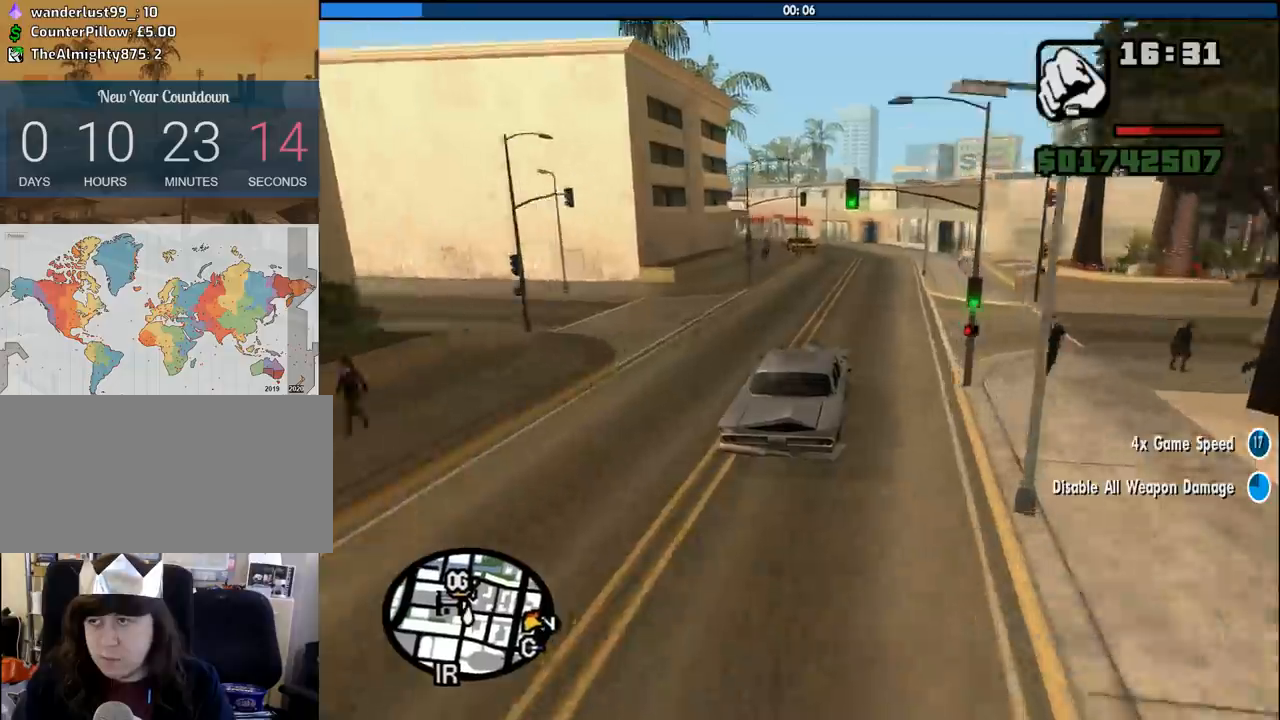
{"keys": ["a", "w"], "mouse": [], "events": [[17, "d", "up"], [483, "a", "down"]]}
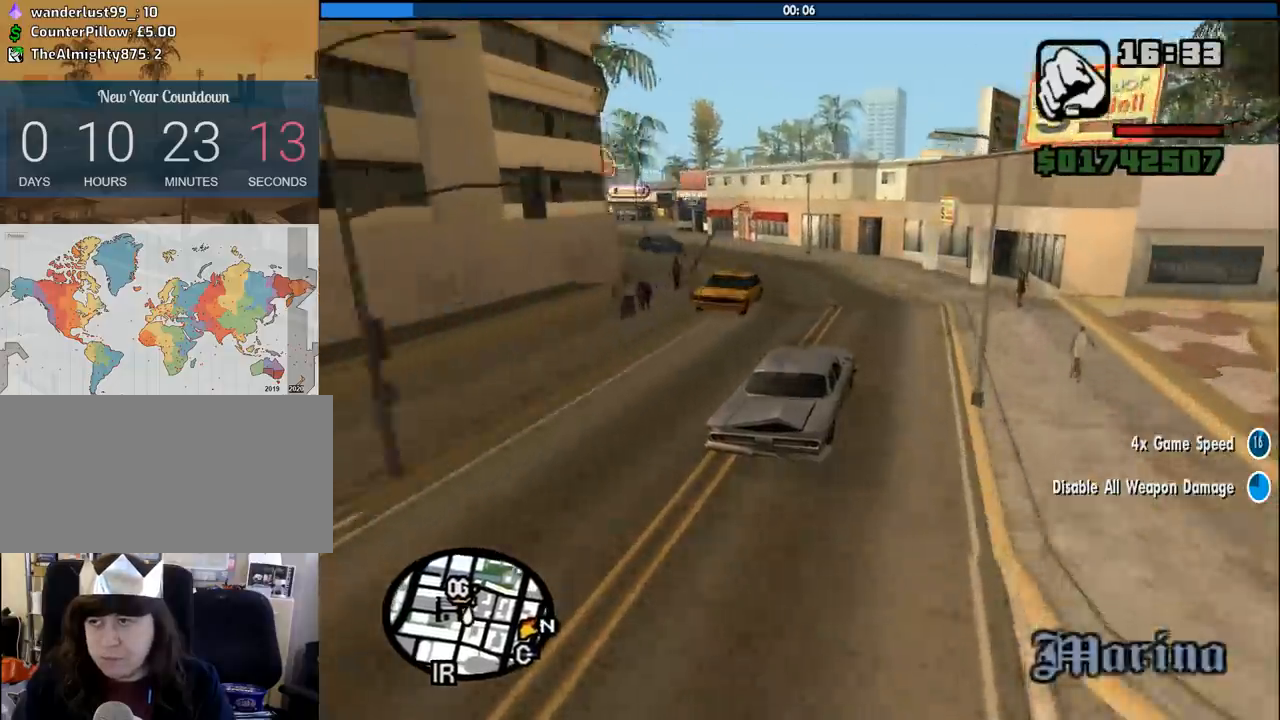
{"keys": ["a", "w"], "mouse": [], "events": [[217, "a", "up"], [317, "a", "down"]]}
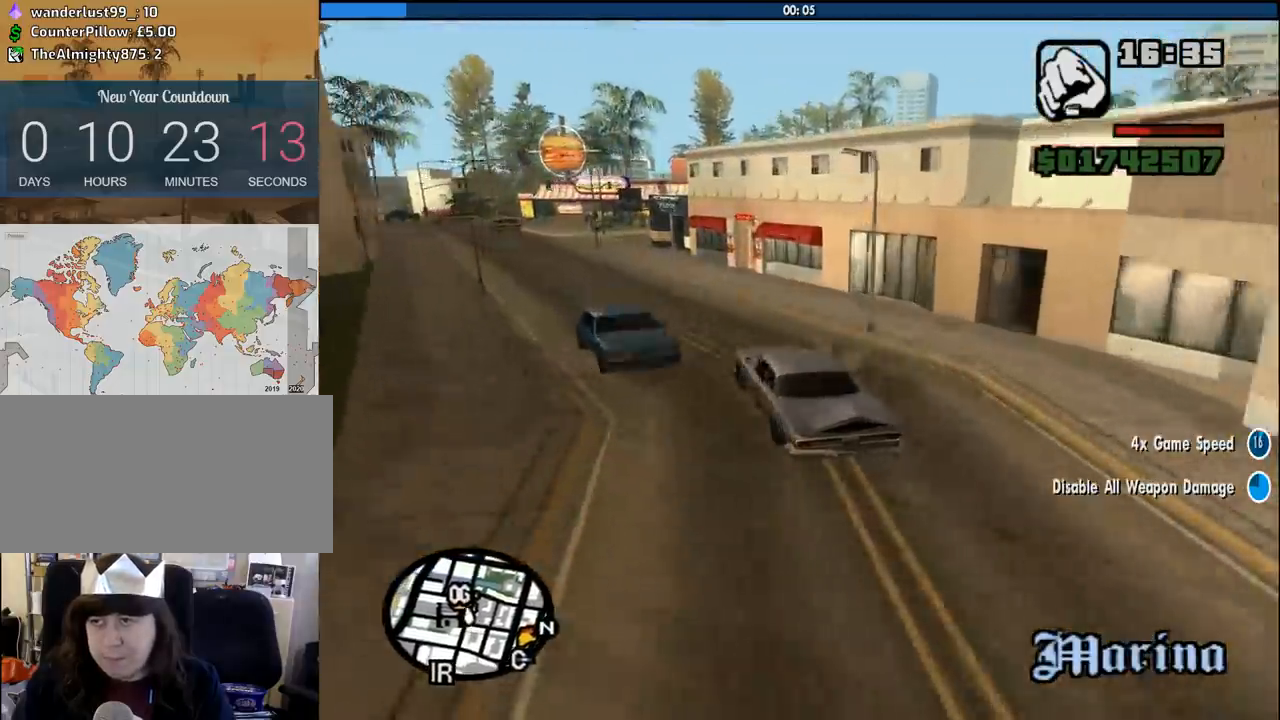
{"keys": ["w"], "mouse": [], "events": [[150, "a", "up"], [233, "d", "down"], [333, "d", "up"]]}
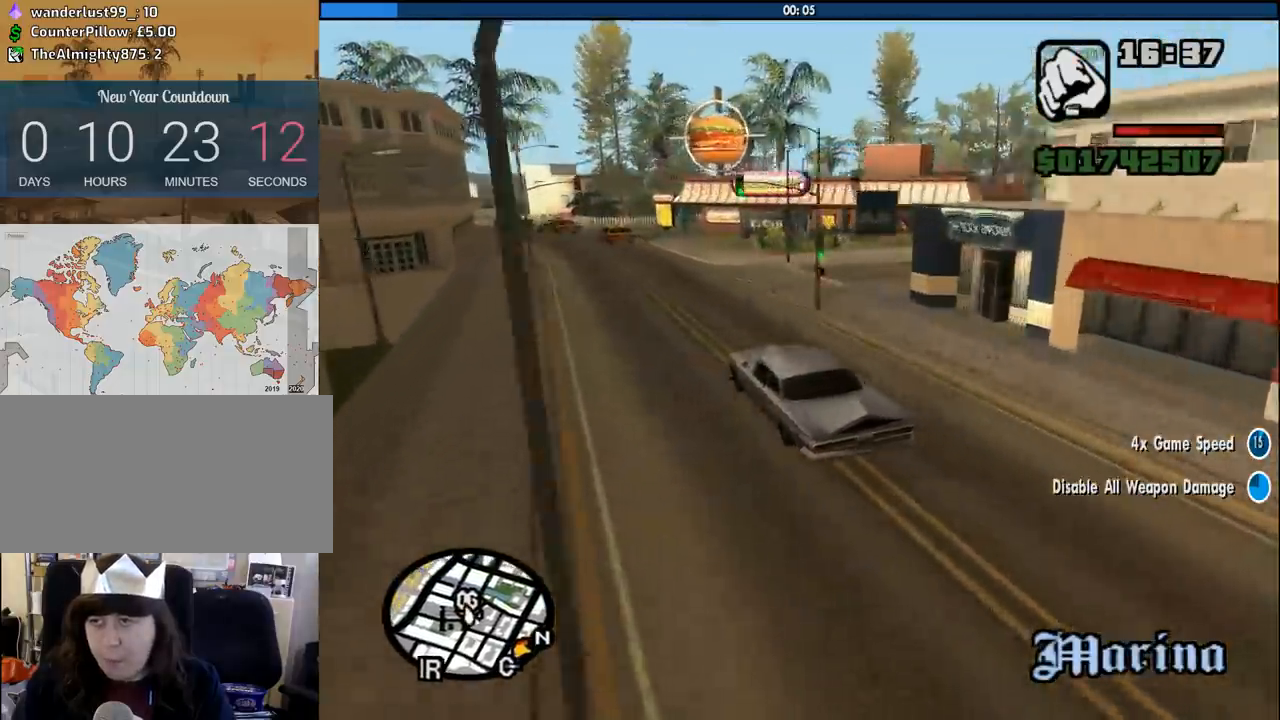
{"keys": ["d", "space"], "mouse": [], "events": [[200, "w", "up"], [300, "d", "down"], [300, "space", "down"]]}
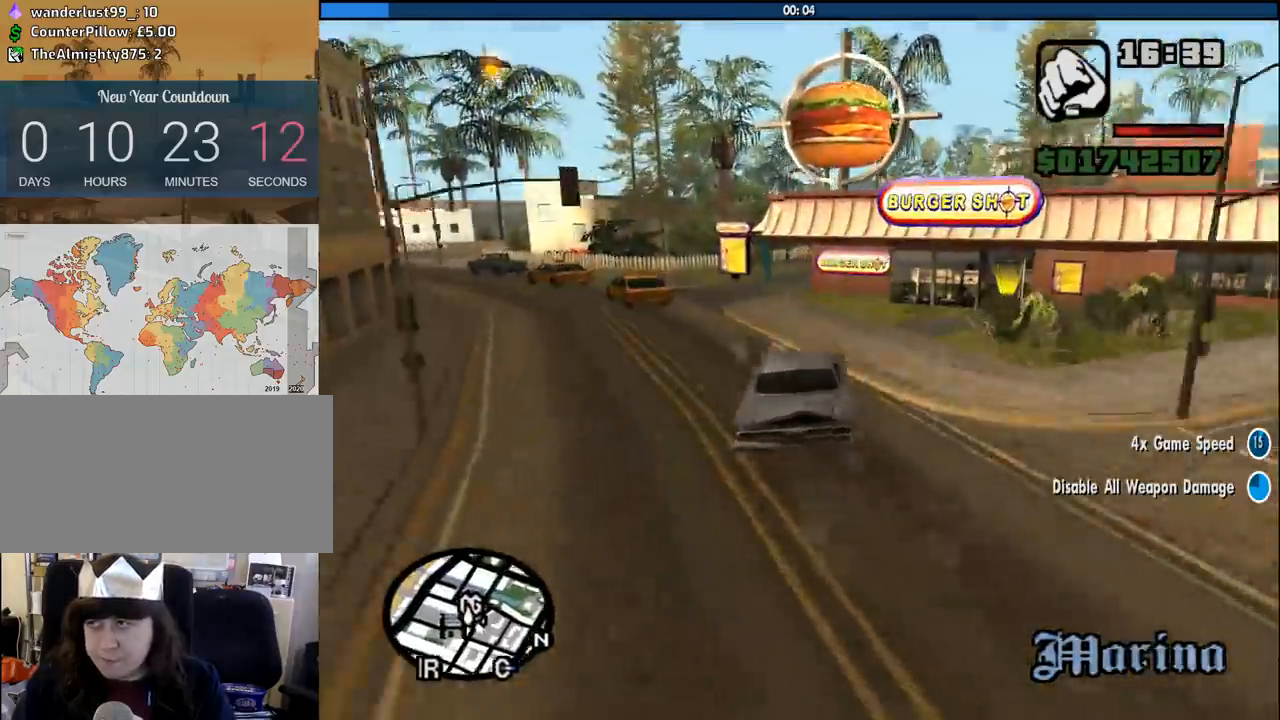
{"keys": ["s"], "mouse": [], "events": [[450, "d", "up"], [450, "s", "down"], [500, "space", "up"]]}
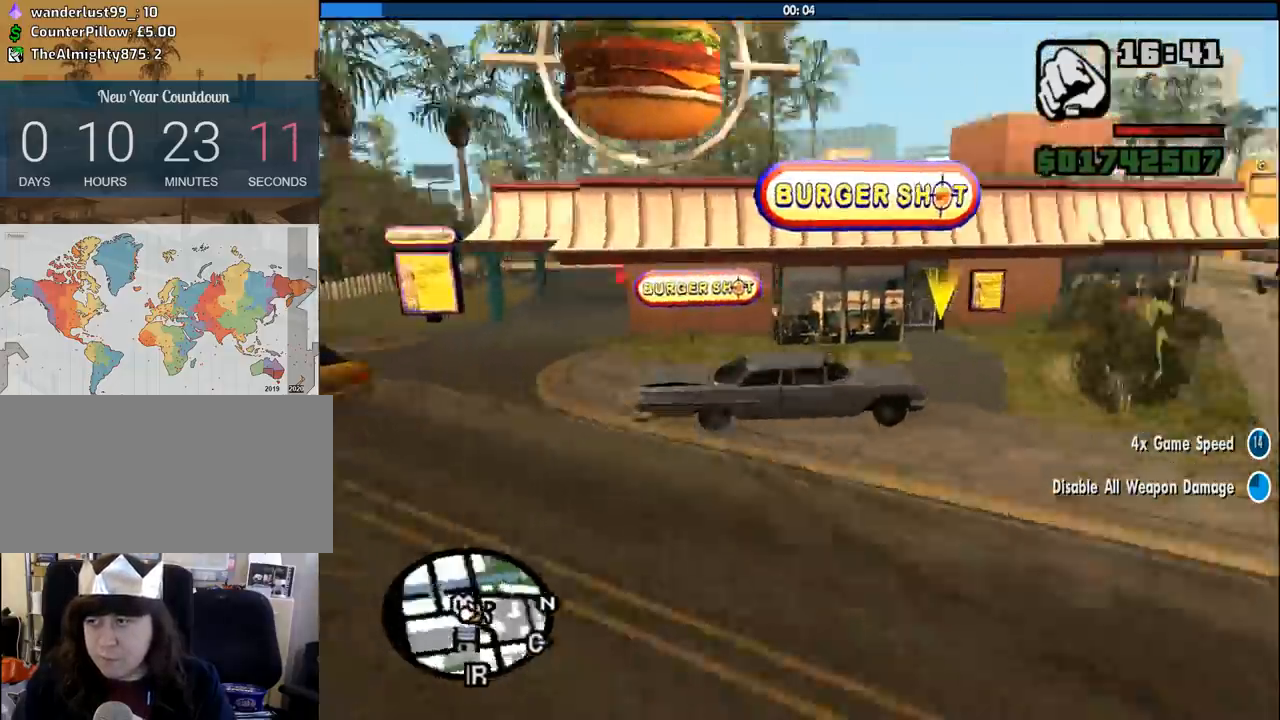
{"keys": [], "mouse": [], "events": [[50, "f", "down"], [100, "s", "up"], [183, "f", "up"], [283, "f", "down"], [333, "f", "up"], [433, "f", "down"], [467, "f", "up"]]}
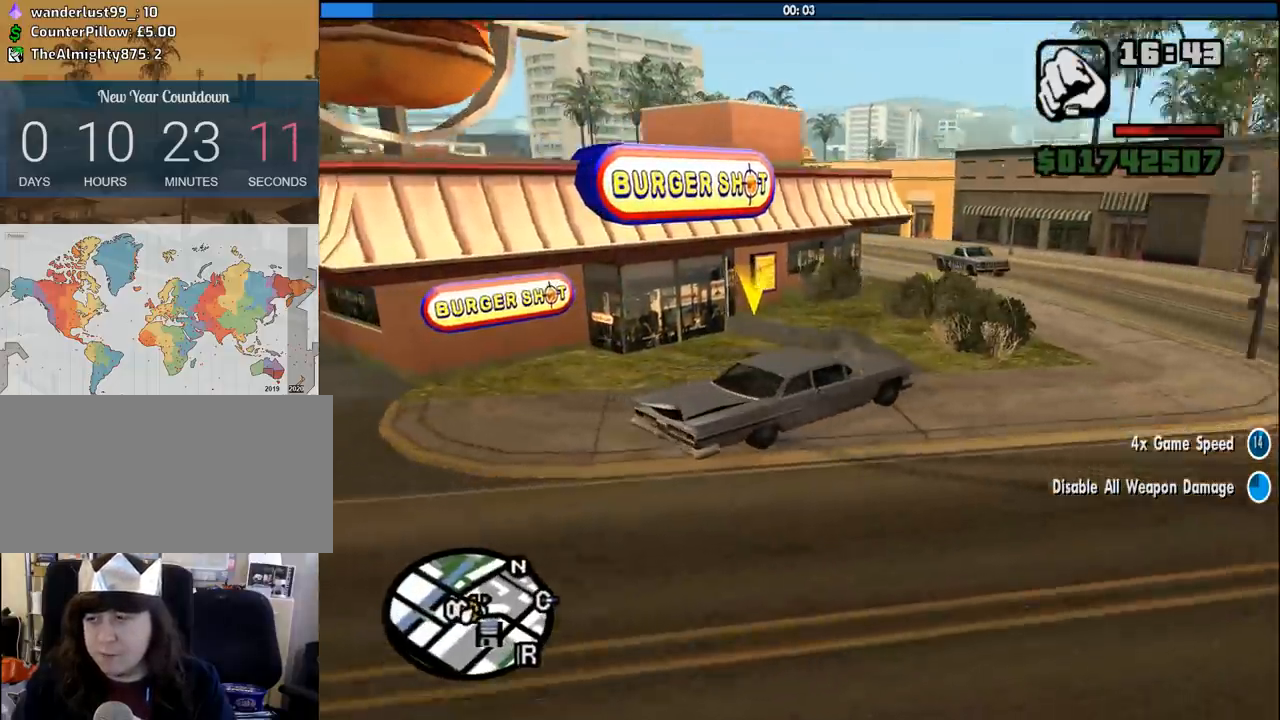
{"keys": ["w"], "mouse": [], "events": [[67, "w", "down"], [217, "space", "down"], [300, "space", "up"], [350, "space", "down"], [433, "space", "up"]]}